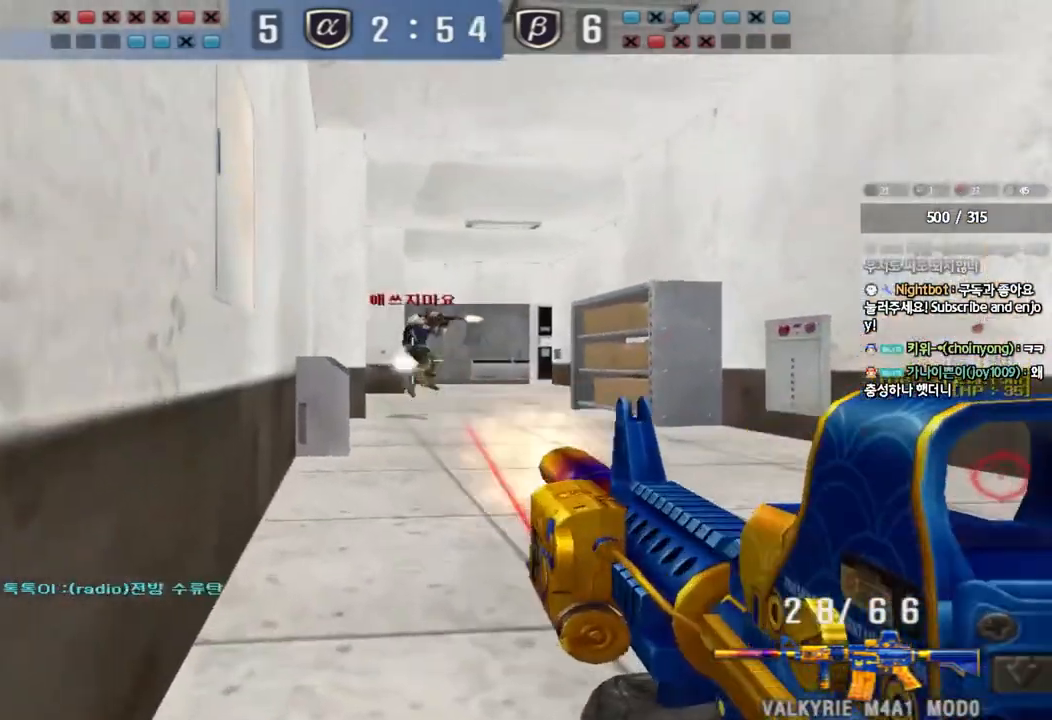
Gameplay with keyboard; each line is a JSON object with the keys held at the frame after it. "events" lists presses ("down") and releases ("up") of "a", "ctrl", "d", "e", "f", "q", "r", "s", "shift", "space" and "w" between this image and that frame as [ms after this image, input, new state], when the widget could be followed in between. No other keys are recorded. Mouse input is not recorded. Not read: tab.
{"keys": ["d", "w"], "events": [[367, "w", "down"], [383, "d", "down"], [400, "ctrl", "up"]]}
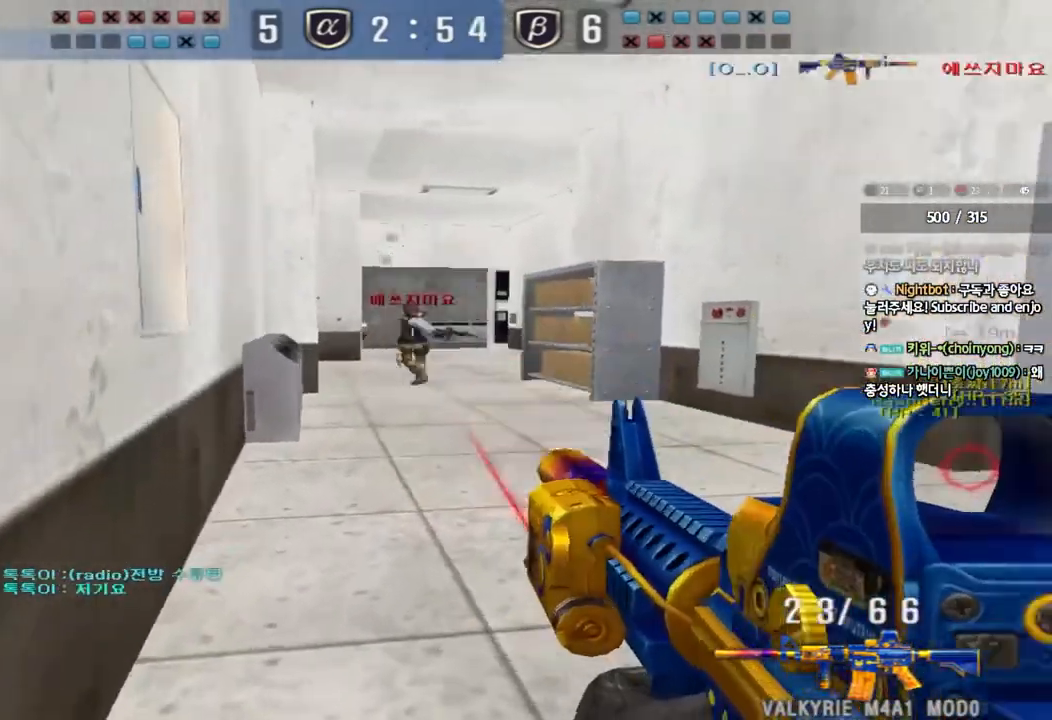
{"keys": ["ctrl"], "events": [[183, "ctrl", "down"], [200, "d", "up"], [200, "w", "up"]]}
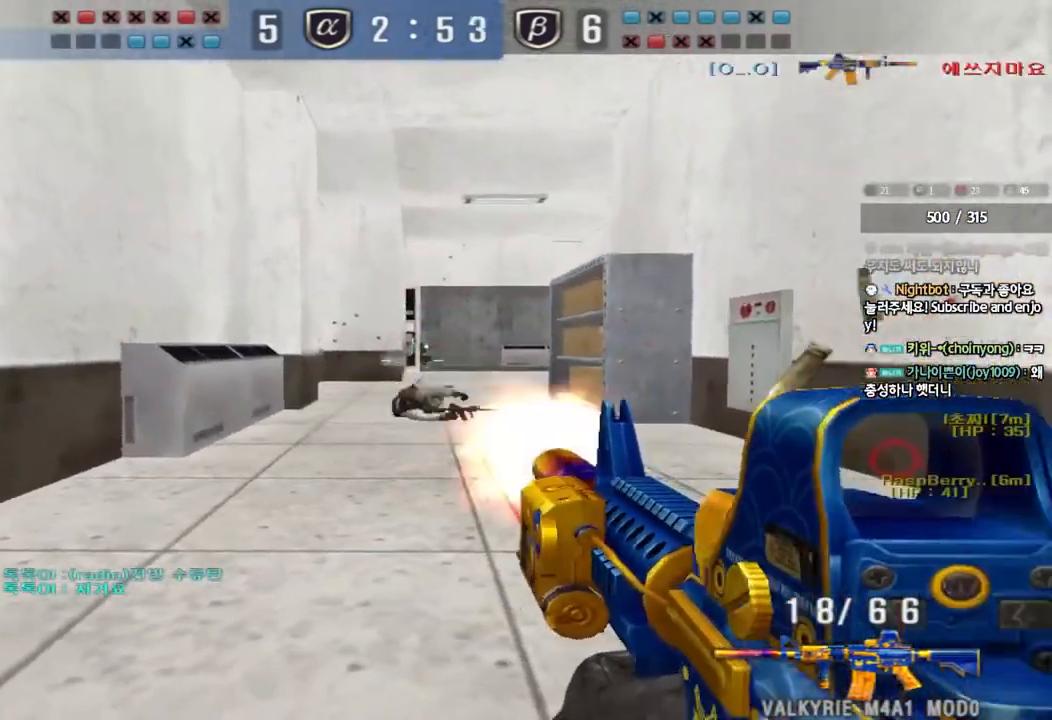
{"keys": ["ctrl"], "events": []}
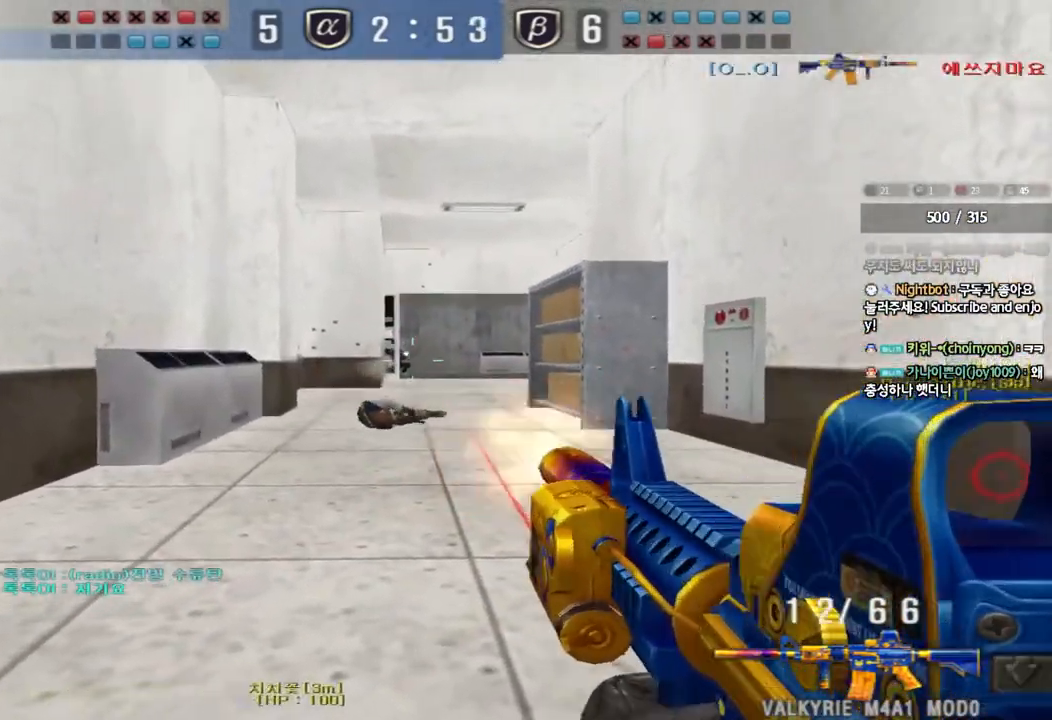
{"keys": ["ctrl"], "events": []}
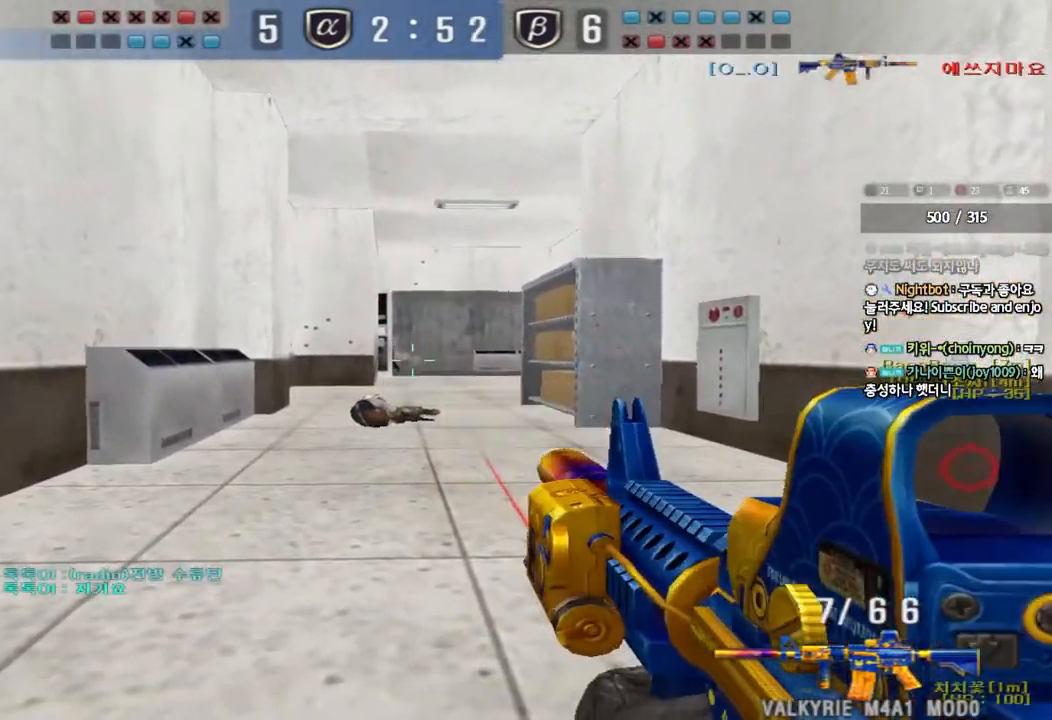
{"keys": ["a", "w"], "events": [[217, "a", "down"], [233, "w", "down"], [267, "ctrl", "up"], [267, "r", "down"], [350, "r", "up"]]}
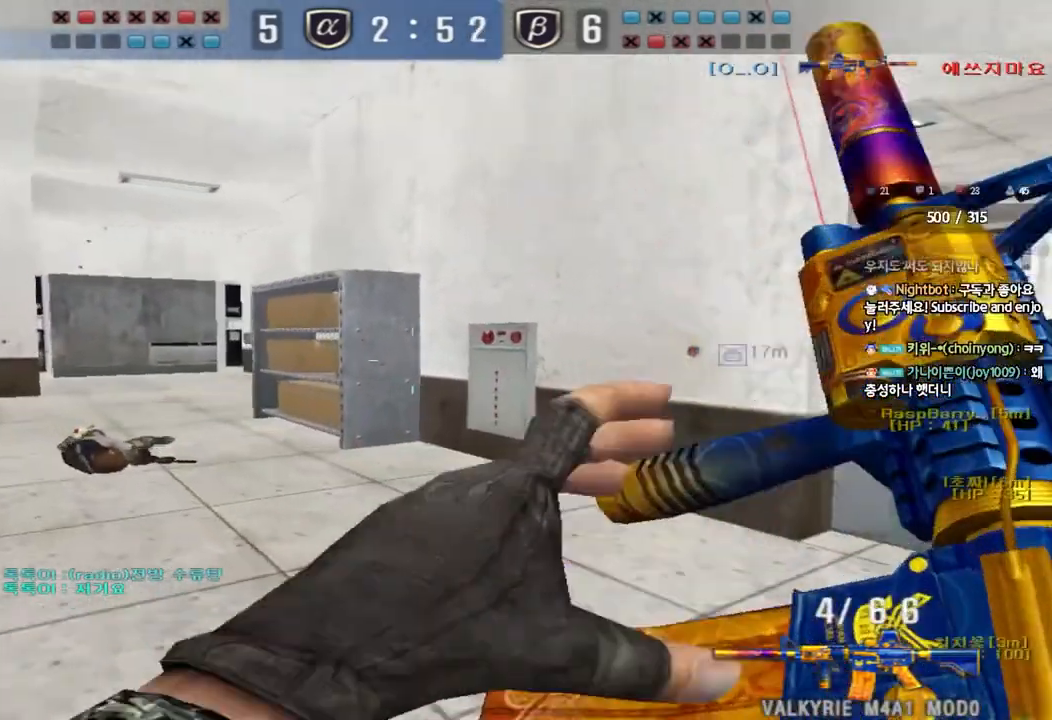
{"keys": ["a", "w"], "events": [[233, "ctrl", "down"], [233, "w", "up"], [250, "a", "up"], [350, "a", "down"], [350, "ctrl", "up"], [350, "w", "down"]]}
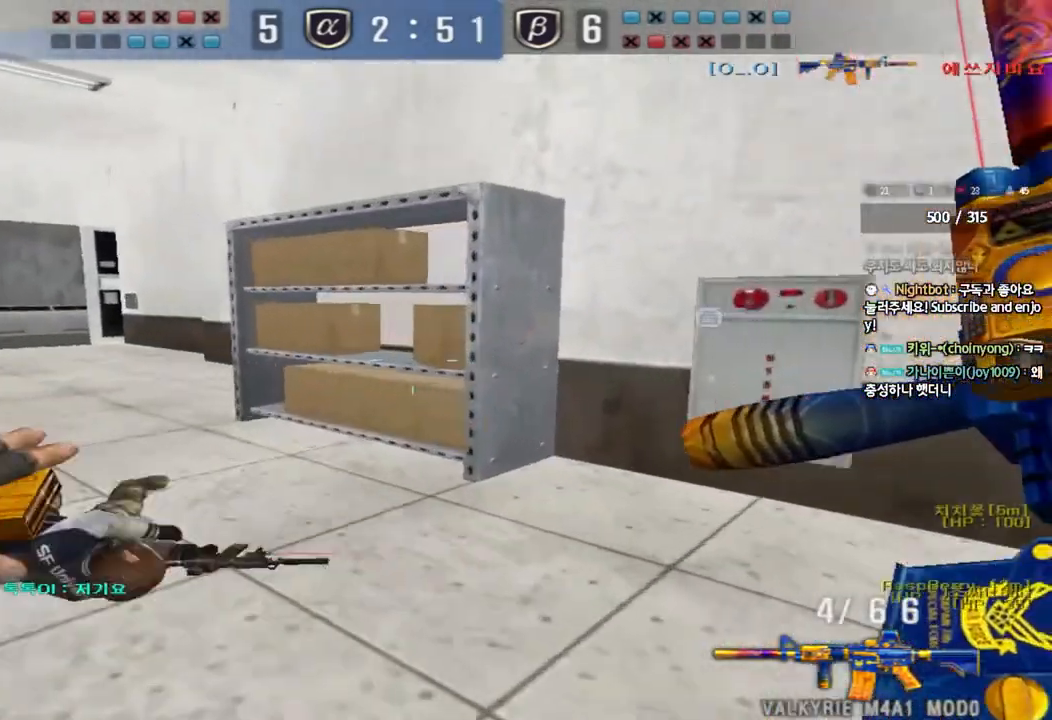
{"keys": ["ctrl"], "events": [[100, "a", "up"], [100, "w", "up"], [117, "ctrl", "down"], [200, "ctrl", "up"], [217, "w", "down"], [233, "a", "down"], [467, "ctrl", "down"], [483, "w", "up"], [500, "a", "up"]]}
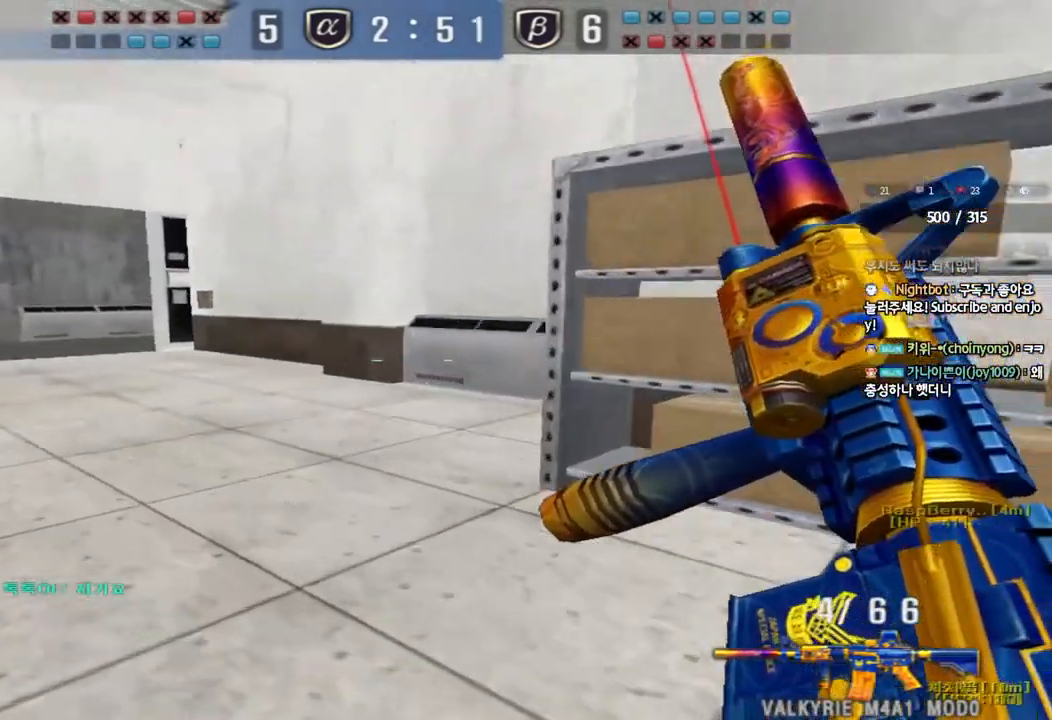
{"keys": ["a", "w"], "events": [[67, "ctrl", "up"], [83, "w", "down"], [100, "a", "down"], [283, "ctrl", "down"], [300, "w", "up"], [317, "a", "up"], [383, "ctrl", "up"], [400, "a", "down"], [400, "w", "down"]]}
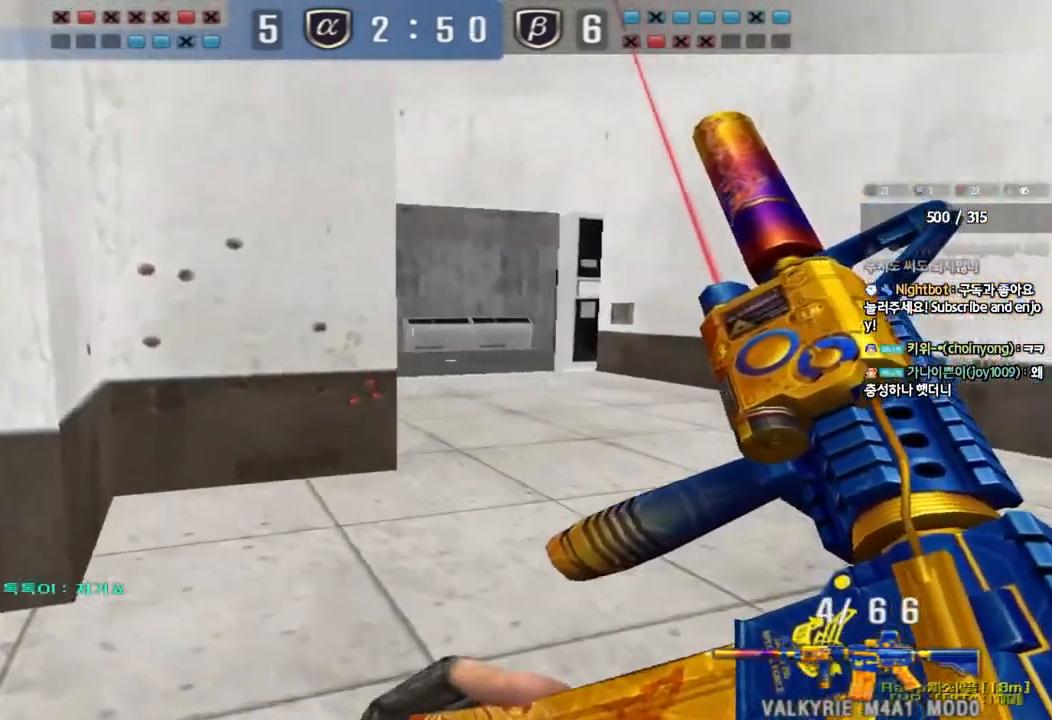
{"keys": ["shift"], "events": [[83, "shift", "down"], [83, "w", "up"], [117, "a", "up"]]}
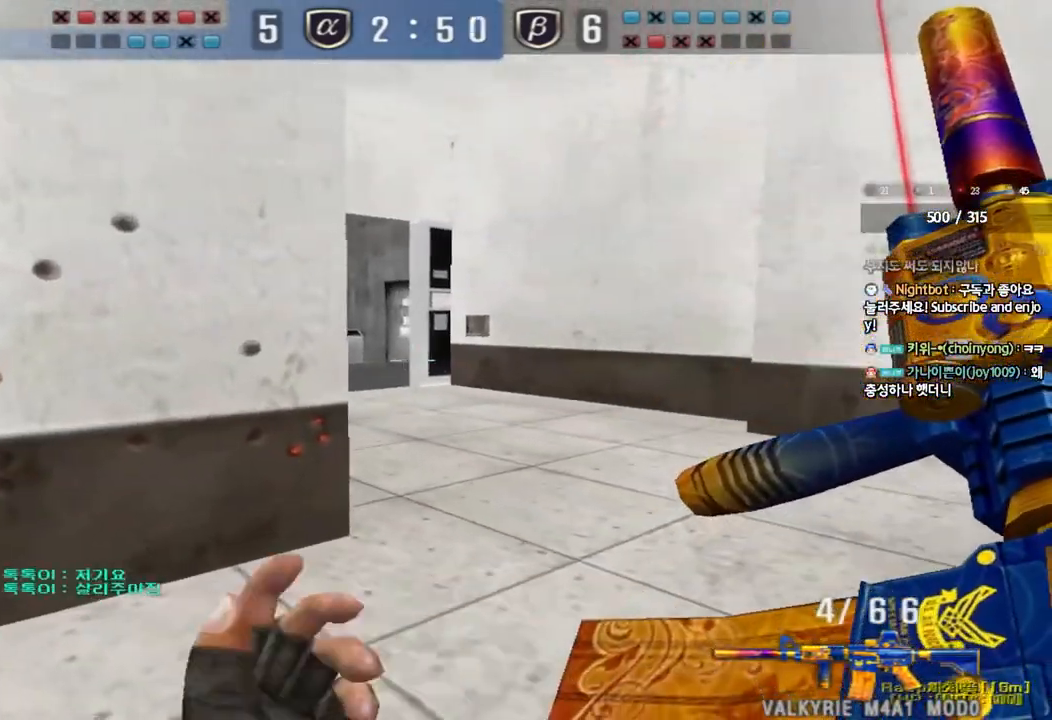
{"keys": ["a", "shift", "w"], "events": [[433, "a", "down"], [433, "w", "down"]]}
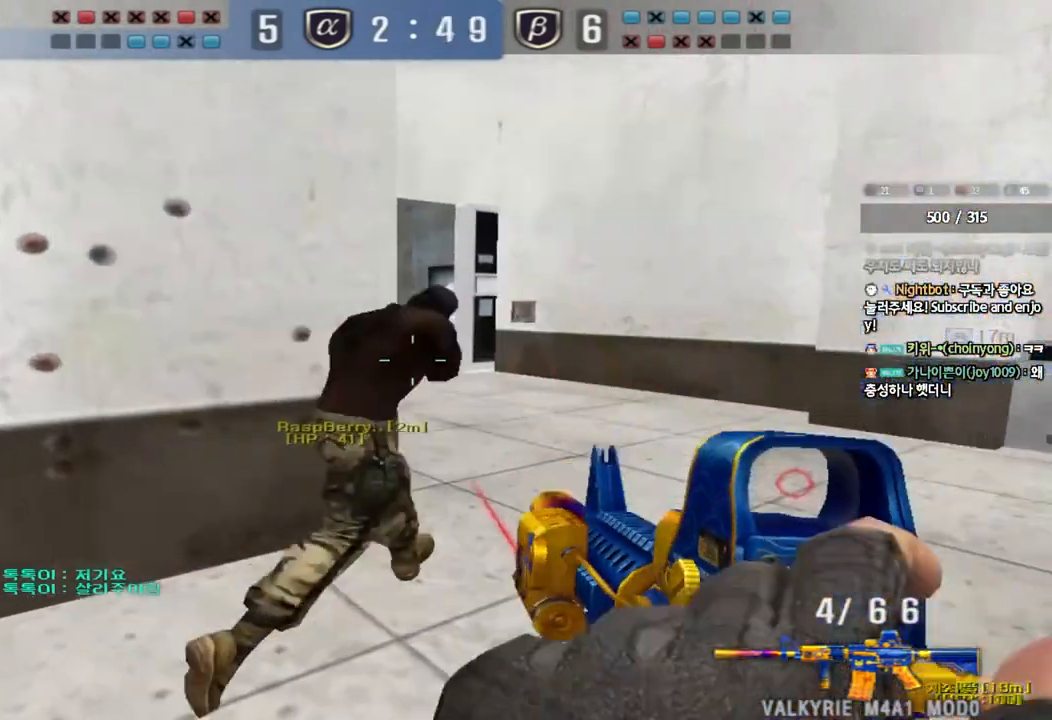
{"keys": ["shift", "space"], "events": [[167, "a", "up"], [167, "d", "down"], [183, "shift", "up"], [433, "shift", "down"], [450, "w", "up"], [467, "d", "up"], [500, "space", "down"]]}
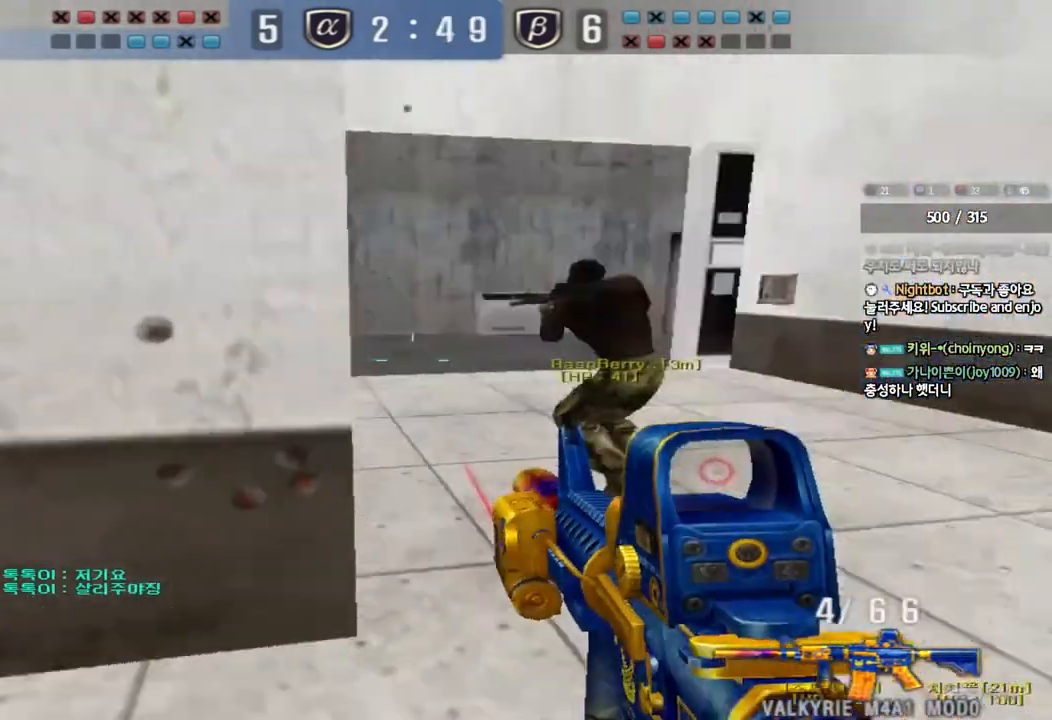
{"keys": ["shift"], "events": [[100, "space", "up"]]}
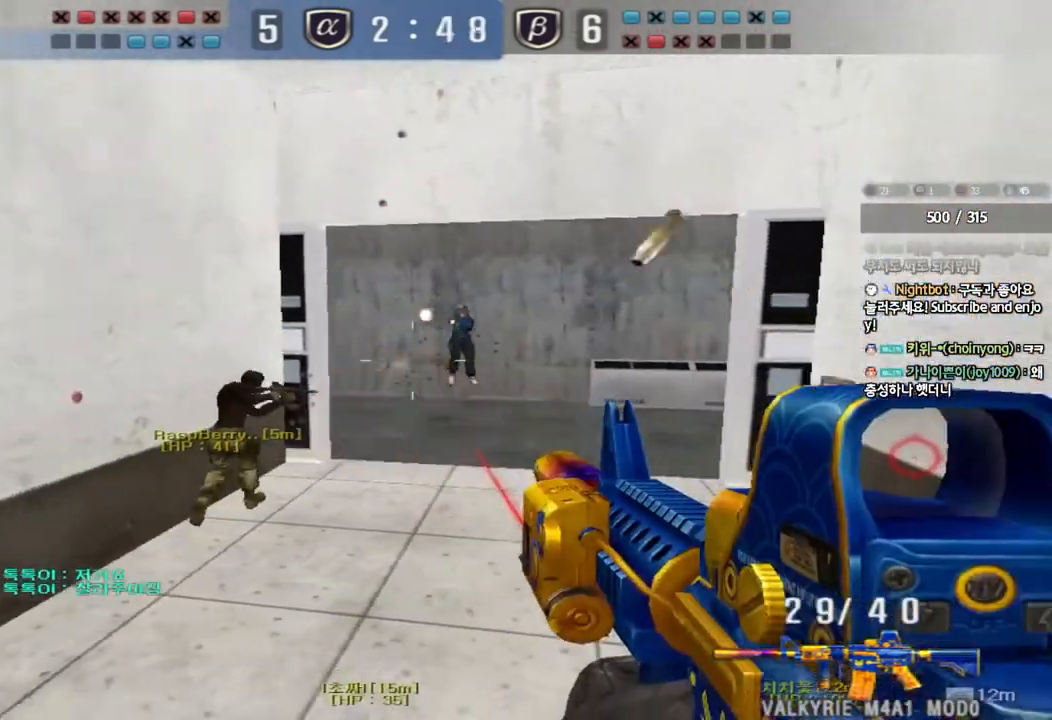
{"keys": [], "events": [[33, "shift", "up"], [67, "d", "down"], [67, "w", "down"], [200, "shift", "down"], [217, "d", "up"], [217, "w", "up"], [250, "space", "down"], [350, "space", "up"], [467, "shift", "up"]]}
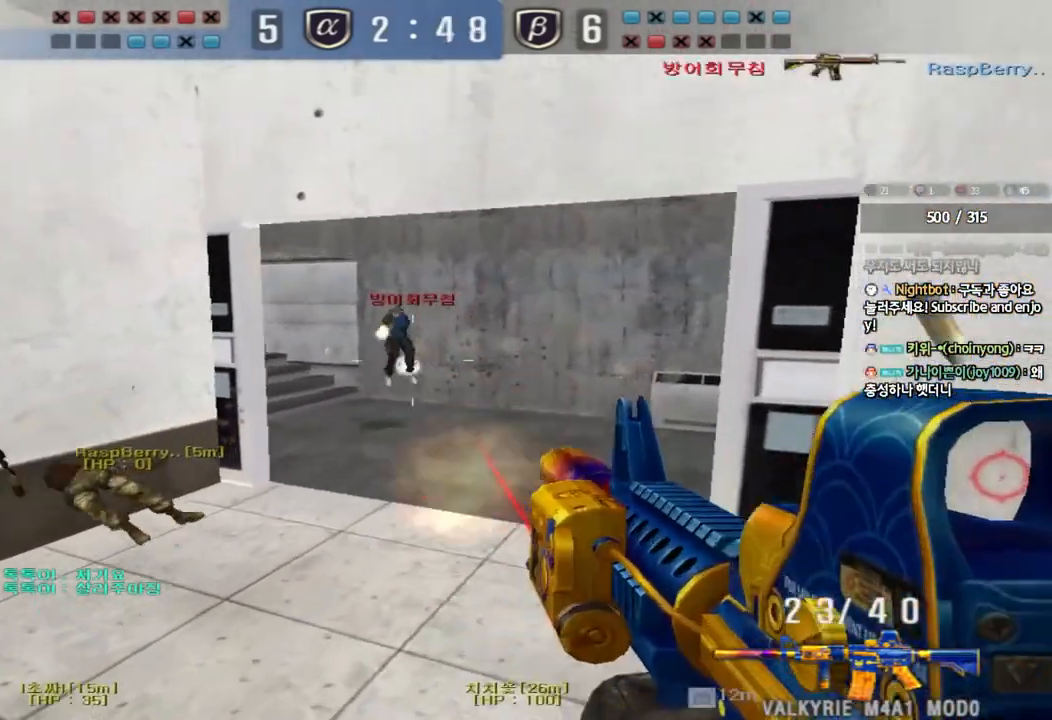
{"keys": ["d", "w"], "events": [[333, "d", "down"], [333, "w", "down"]]}
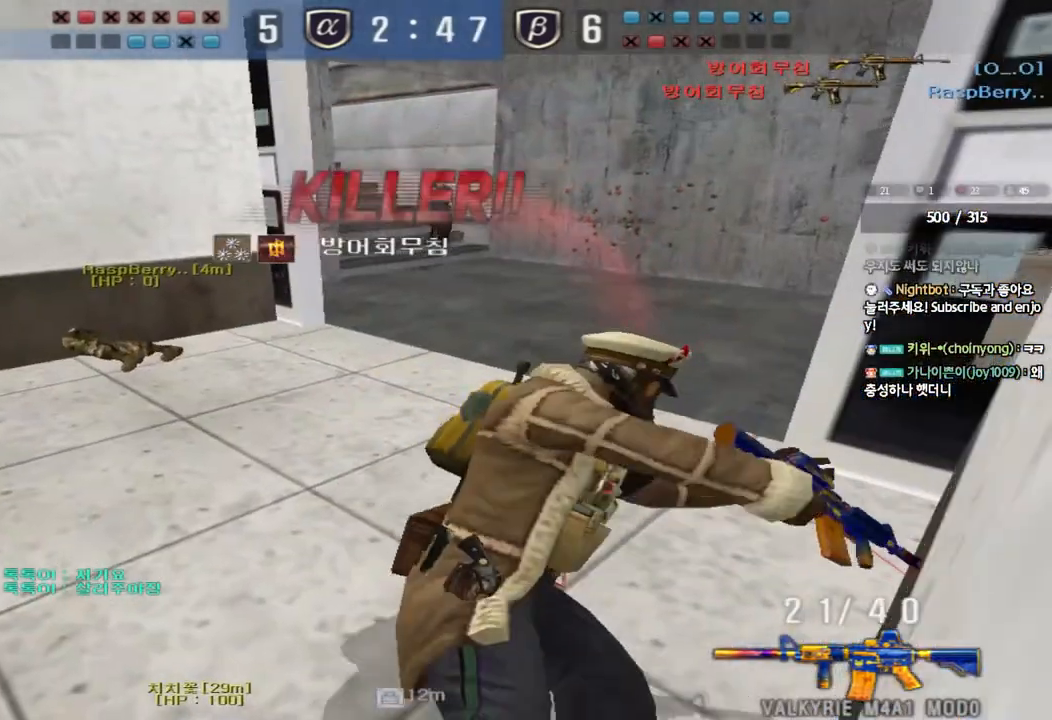
{"keys": [], "events": [[33, "ctrl", "down"], [50, "d", "up"], [50, "w", "up"], [117, "ctrl", "up"]]}
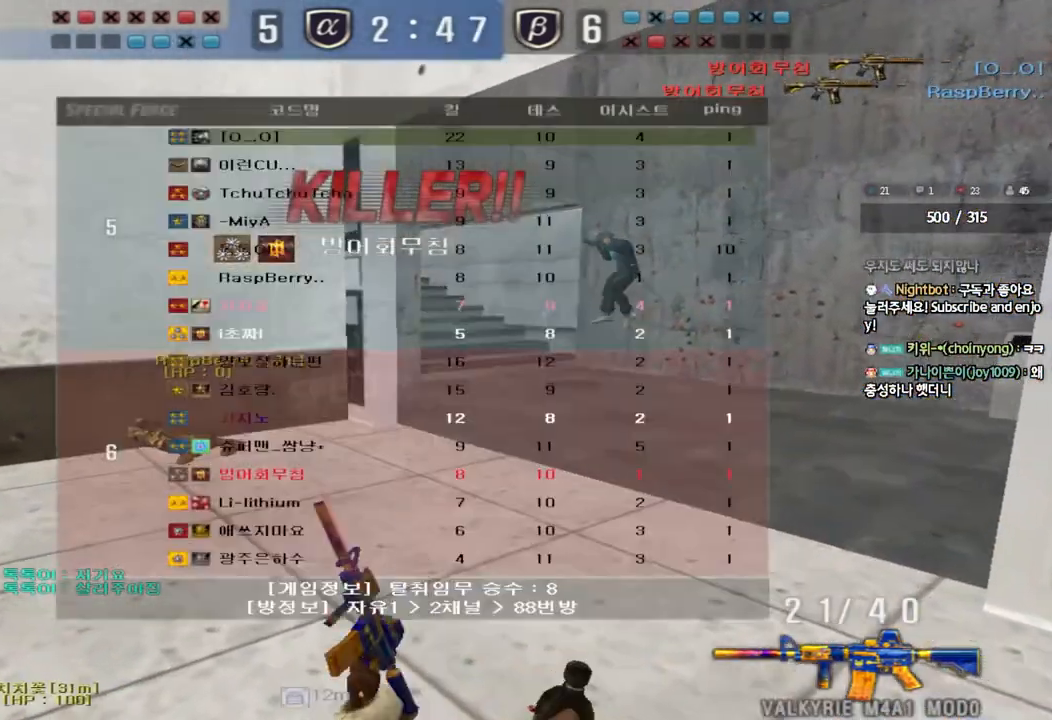
{"keys": [], "events": []}
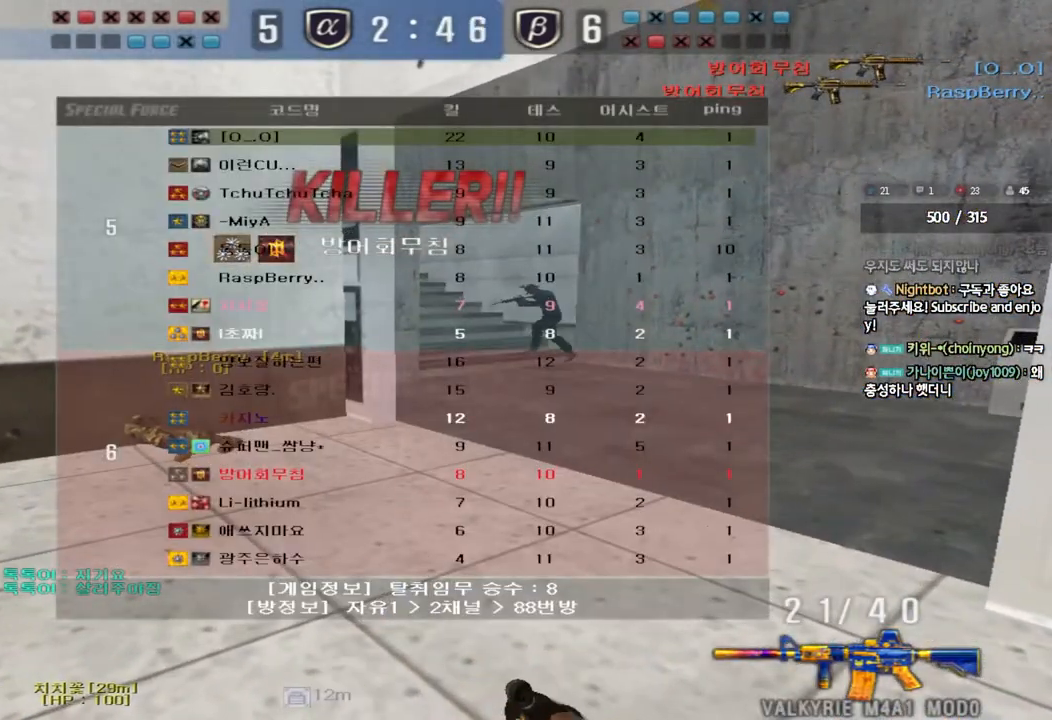
{"keys": [], "events": [[383, "w", "down"], [433, "w", "up"]]}
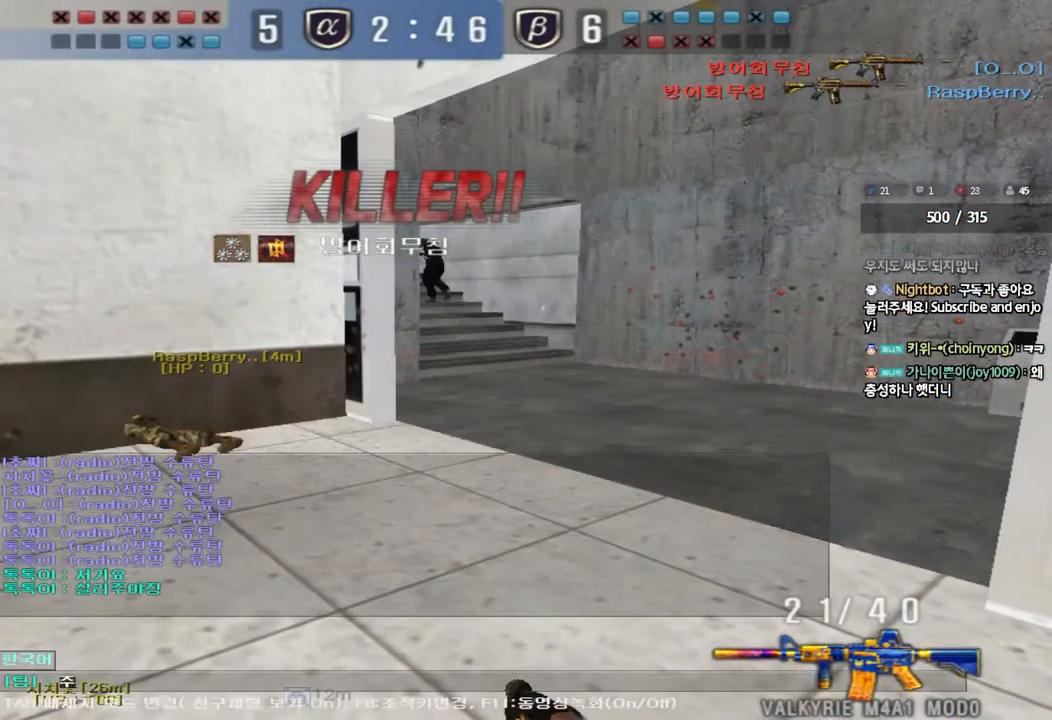
{"keys": [], "events": [[17, "d", "down"], [83, "d", "up"], [183, "r", "down"], [250, "r", "up"]]}
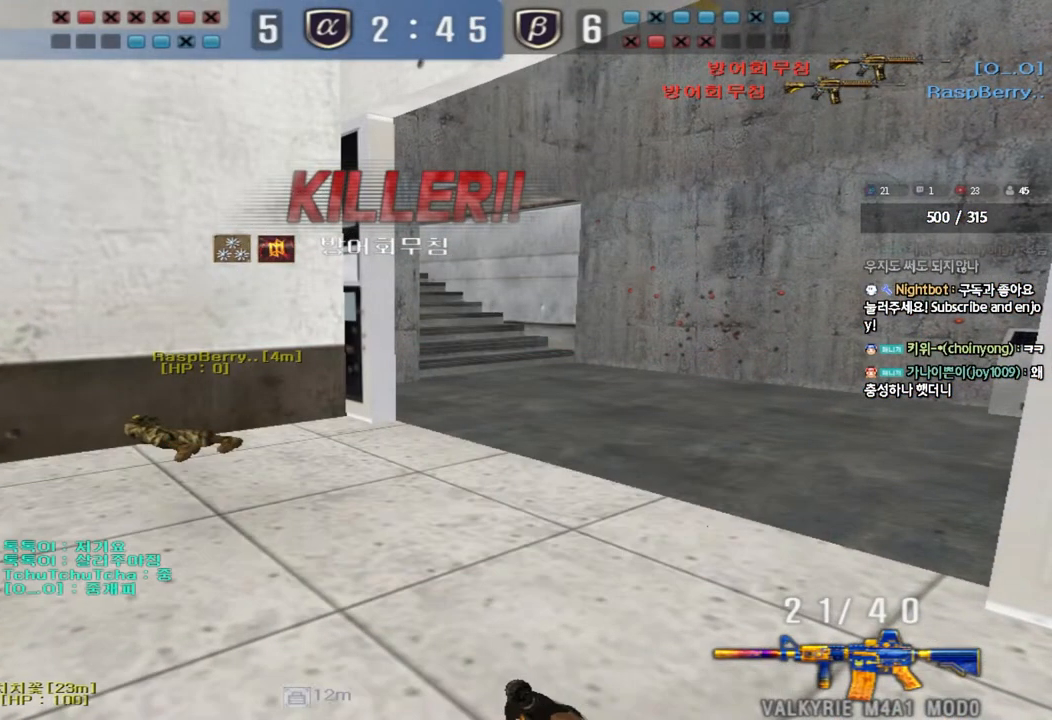
{"keys": [], "events": []}
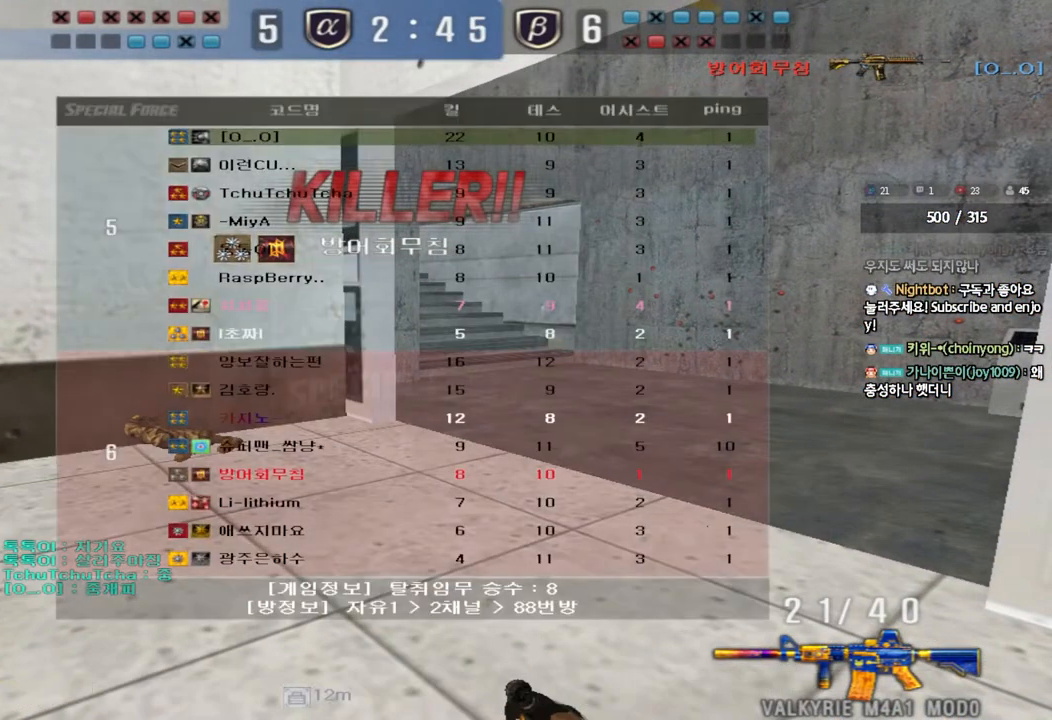
{"keys": [], "events": []}
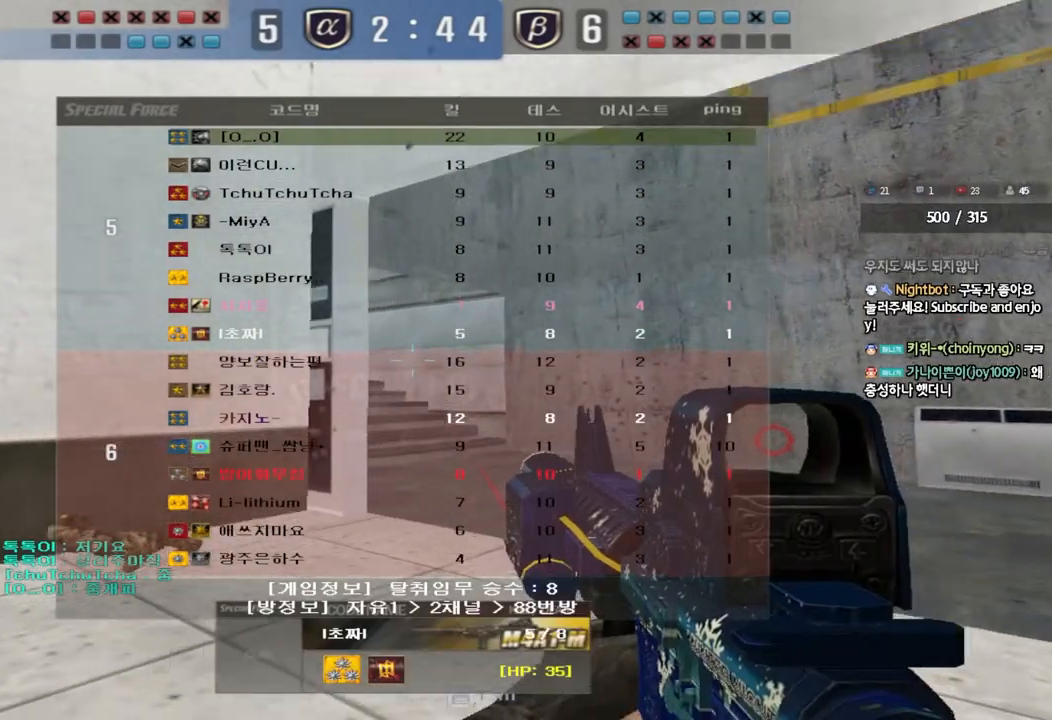
{"keys": [], "events": []}
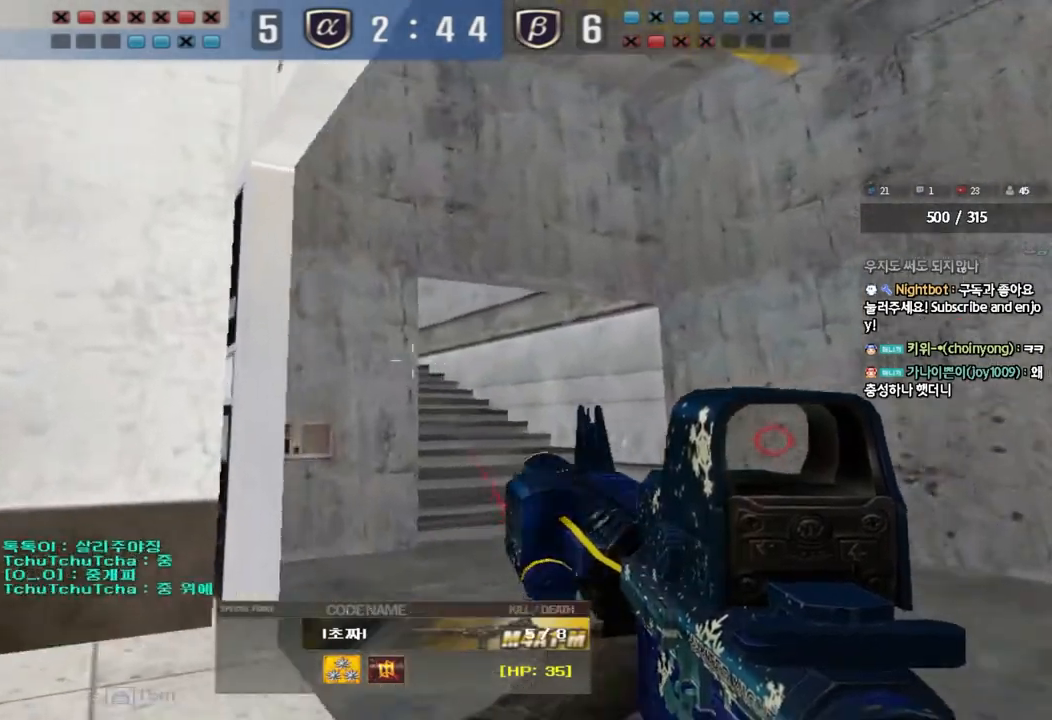
{"keys": [], "events": []}
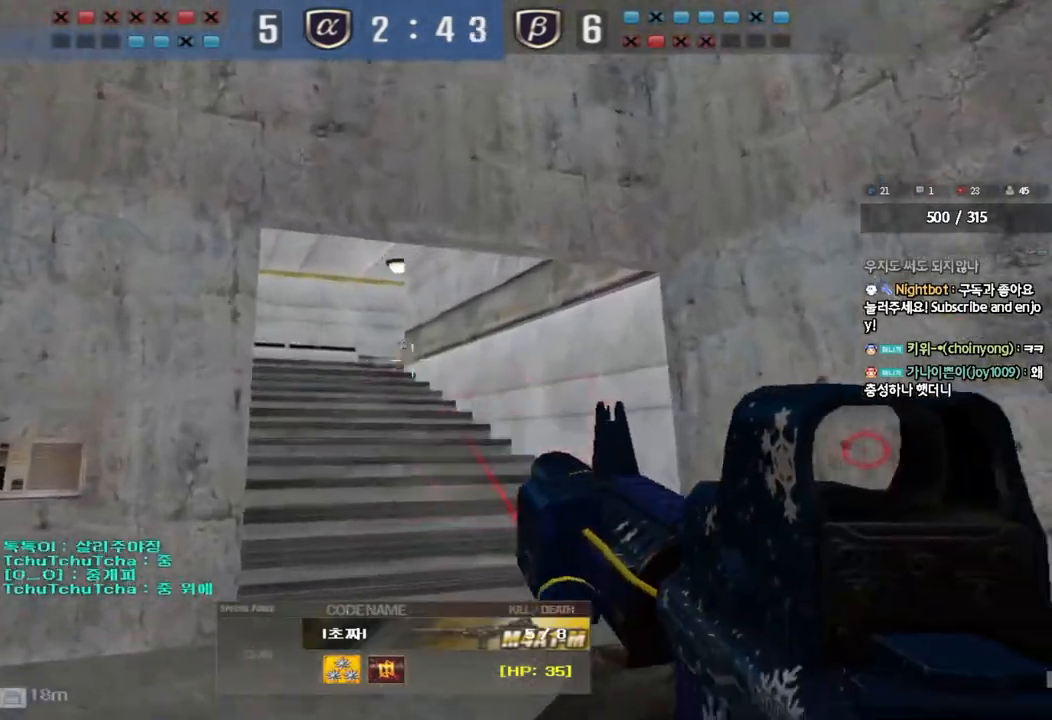
{"keys": [], "events": []}
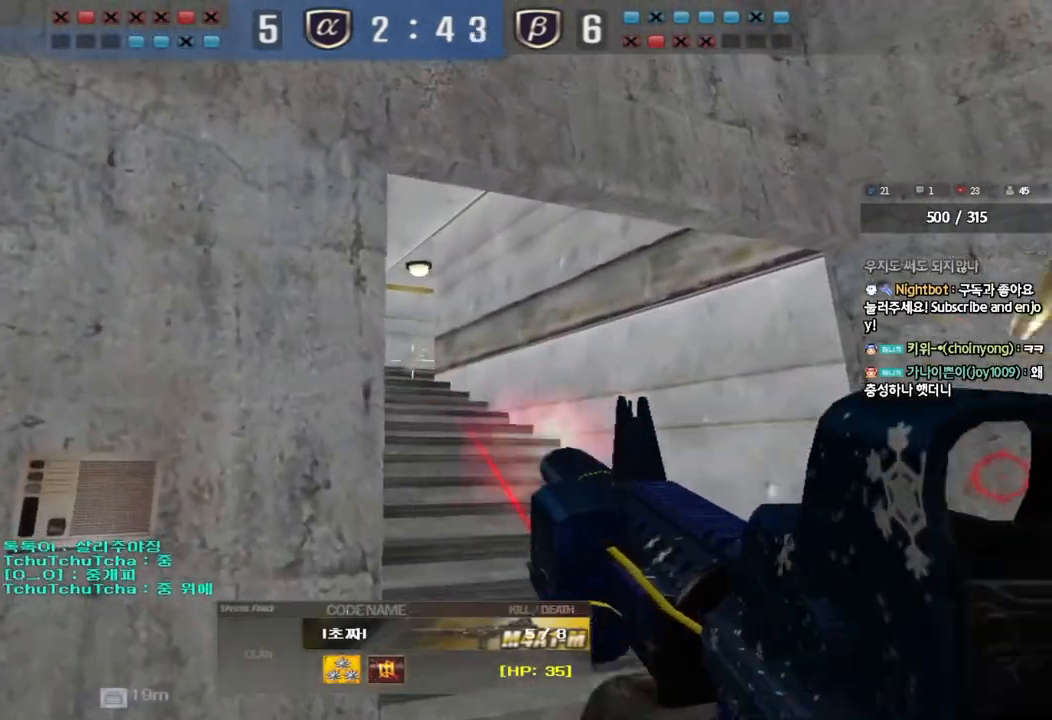
{"keys": [], "events": []}
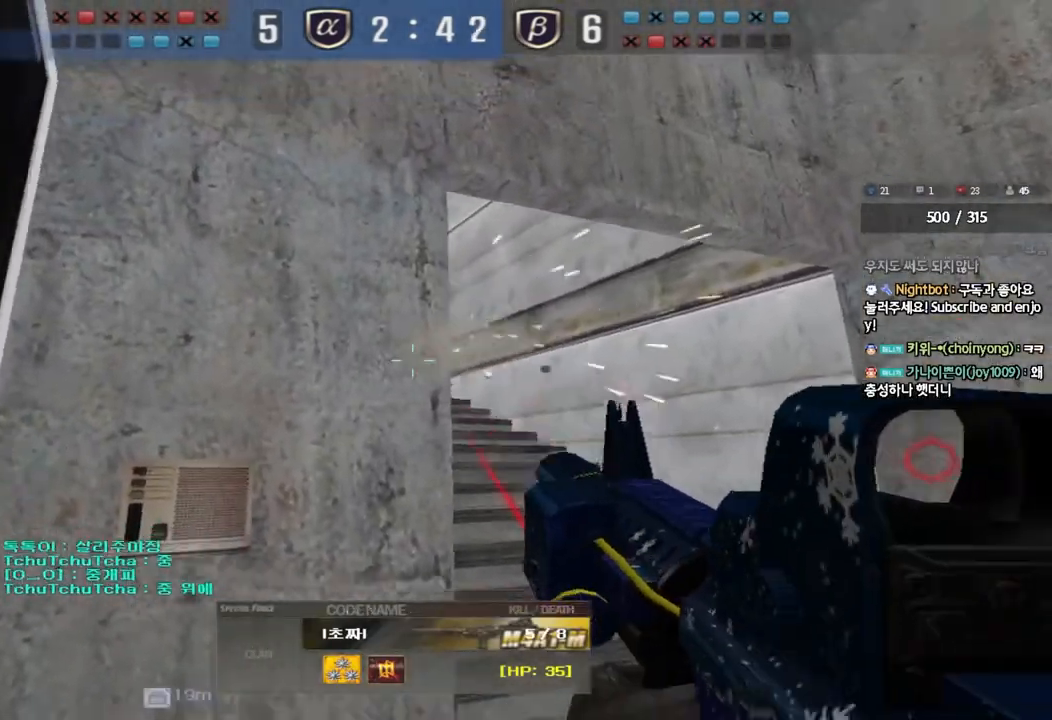
{"keys": [], "events": []}
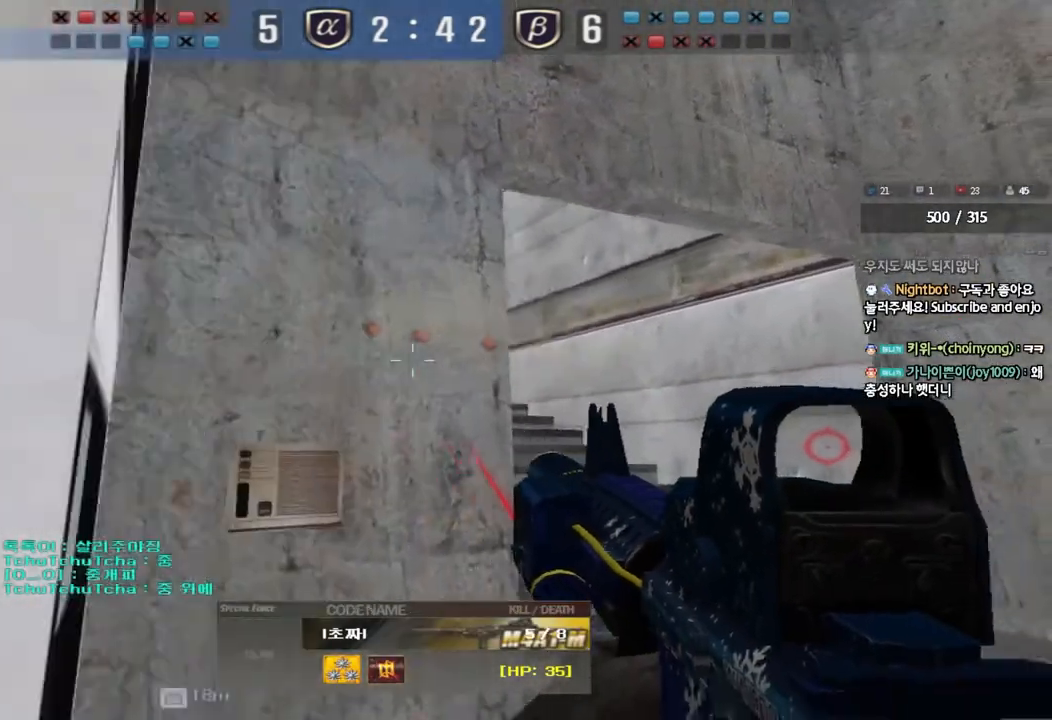
{"keys": [], "events": []}
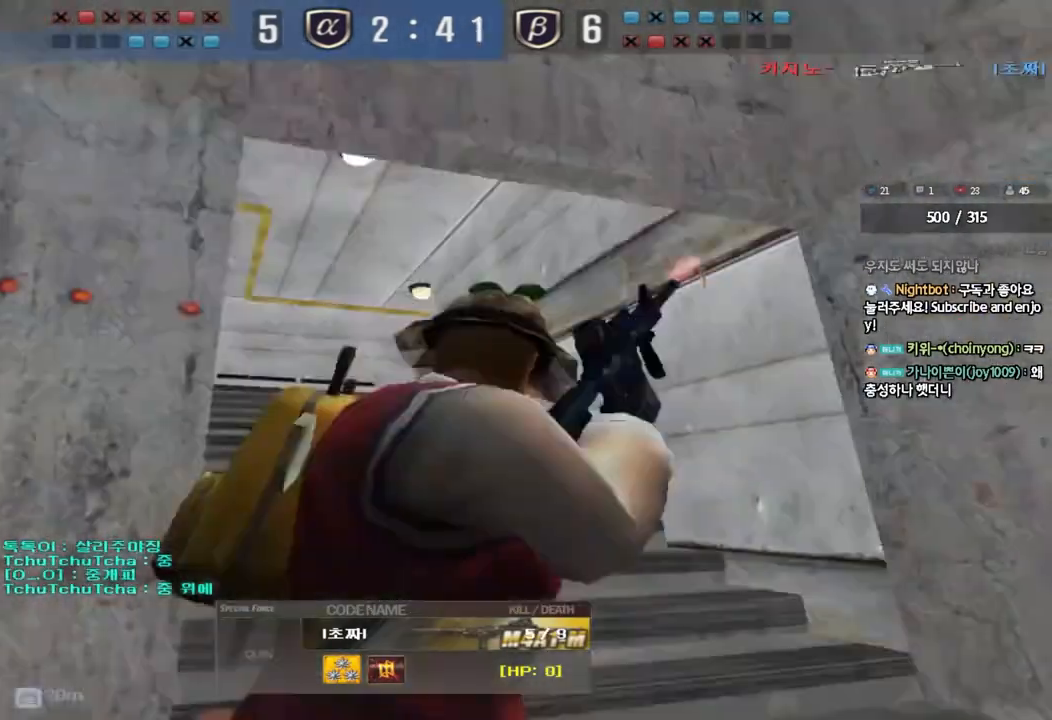
{"keys": [], "events": []}
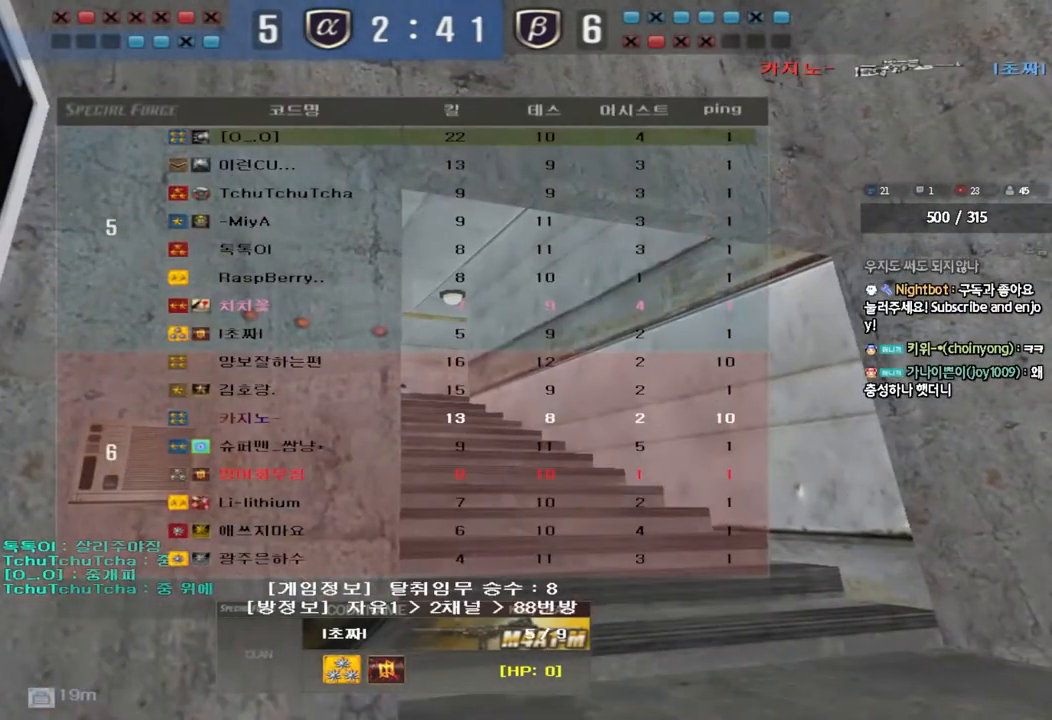
{"keys": [], "events": [[383, "w", "down"], [483, "w", "up"]]}
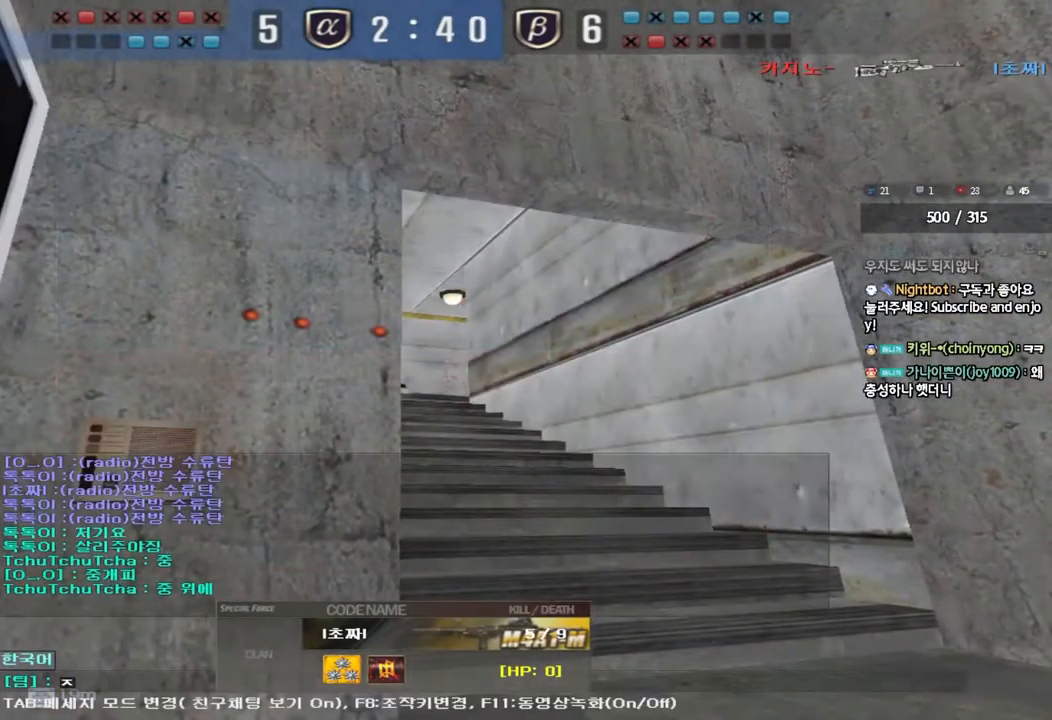
{"keys": [], "events": [[33, "d", "down"], [167, "d", "up"]]}
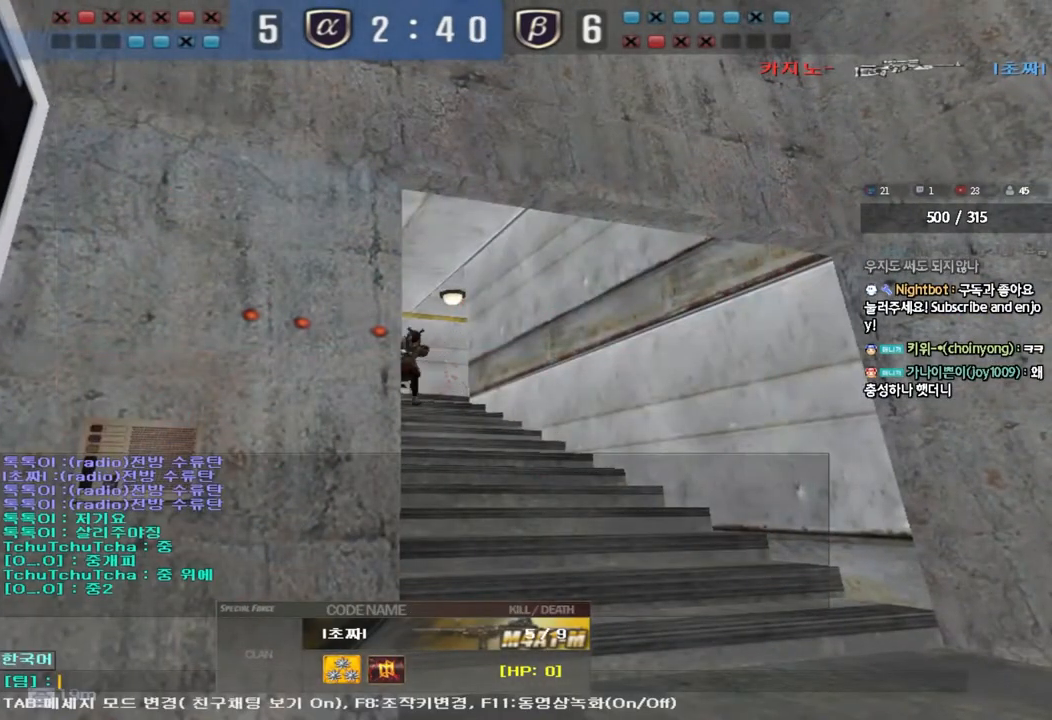
{"keys": [], "events": [[33, "w", "down"], [133, "w", "up"], [200, "d", "down"], [317, "d", "up"]]}